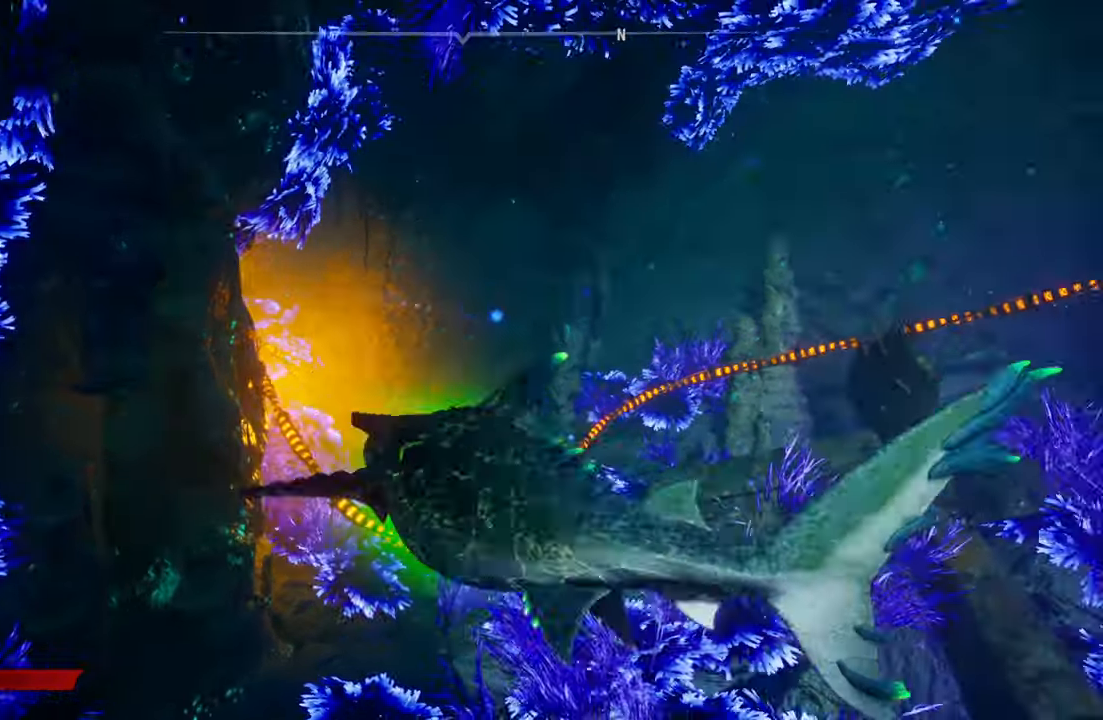
Gameplay with a controller (Xbox layout); each line is a JSON object with the inputs held at the frame after it. "events" lists button and stick changes between this image and that frame as [ms after this image, input, new state], when the widget could be followed in between. Not read: L3.
{"buttons": [], "left_stick": "center", "right_stick": "center", "events": [[100, "right_stick", "center"], [180, "left_stick", "center"]]}
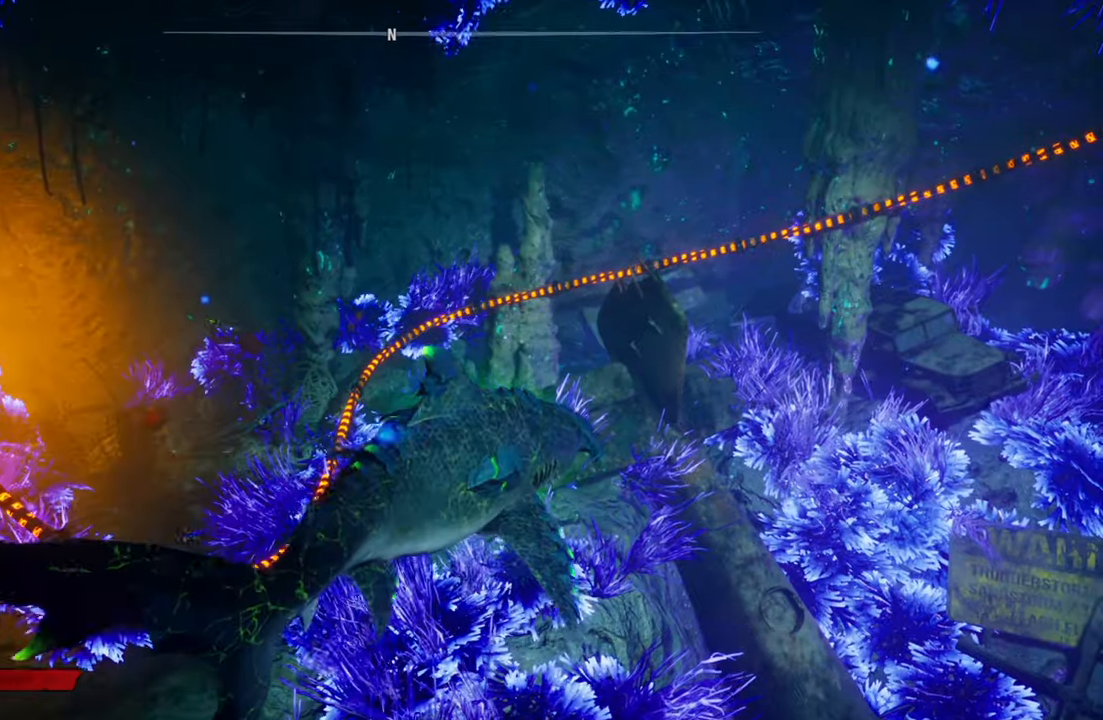
{"buttons": [], "left_stick": "center", "right_stick": "center", "events": []}
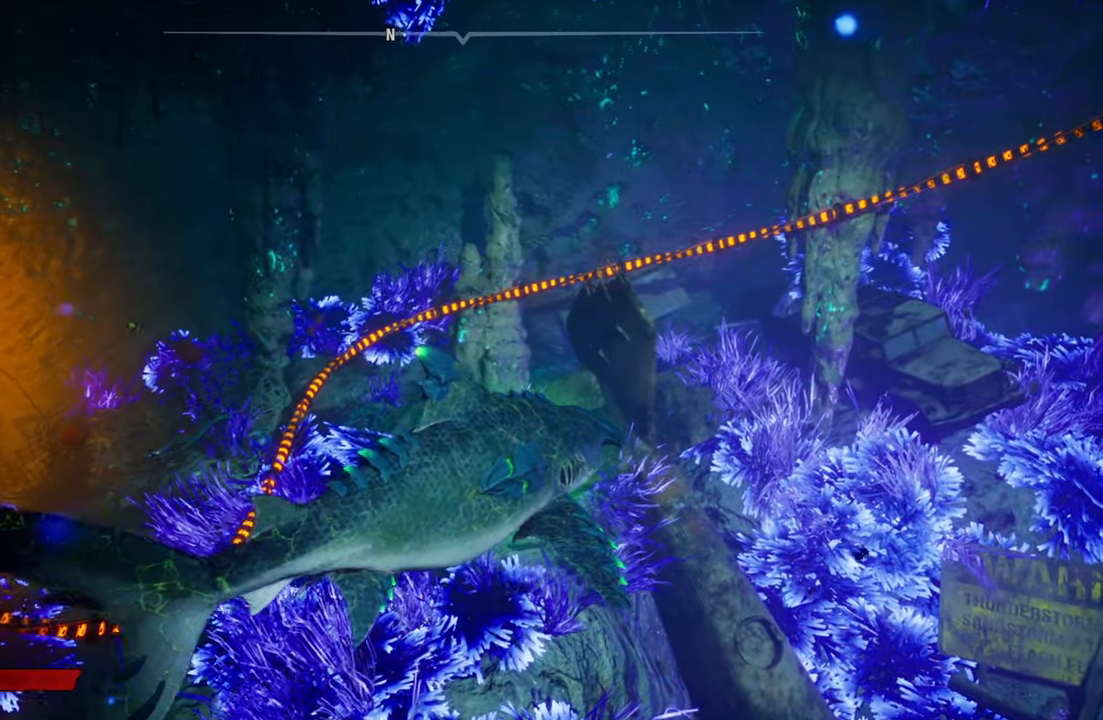
{"buttons": [], "left_stick": "center", "right_stick": "right", "events": [[240, "right_stick", "right"]]}
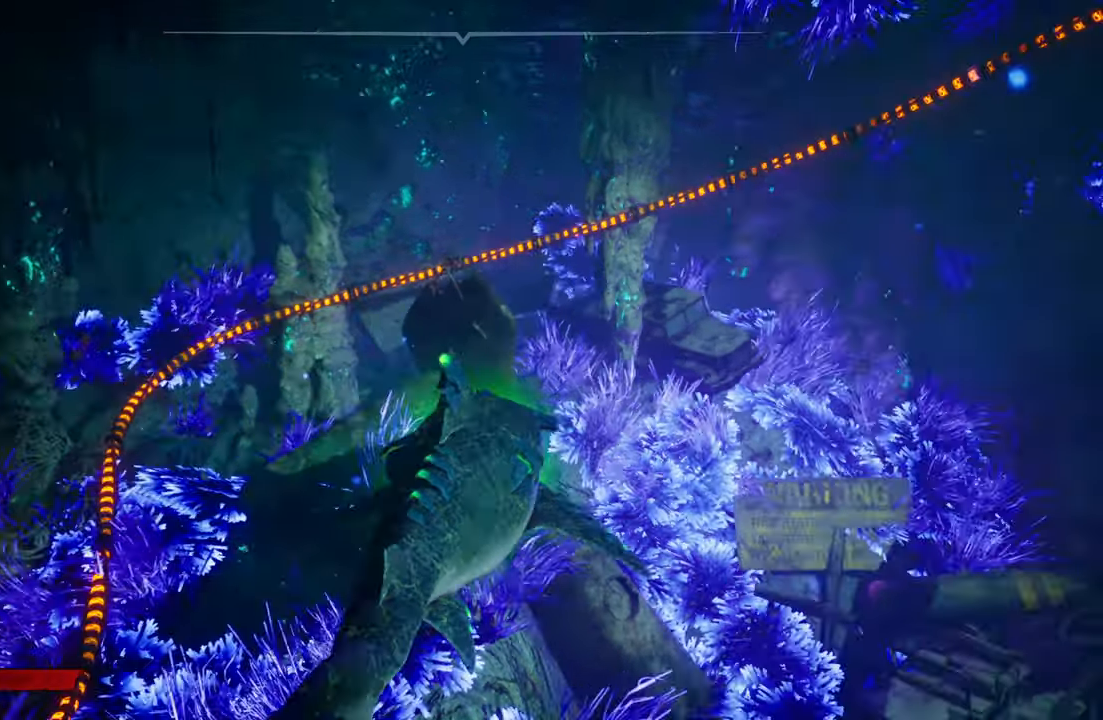
{"buttons": [], "left_stick": "center", "right_stick": "right", "events": []}
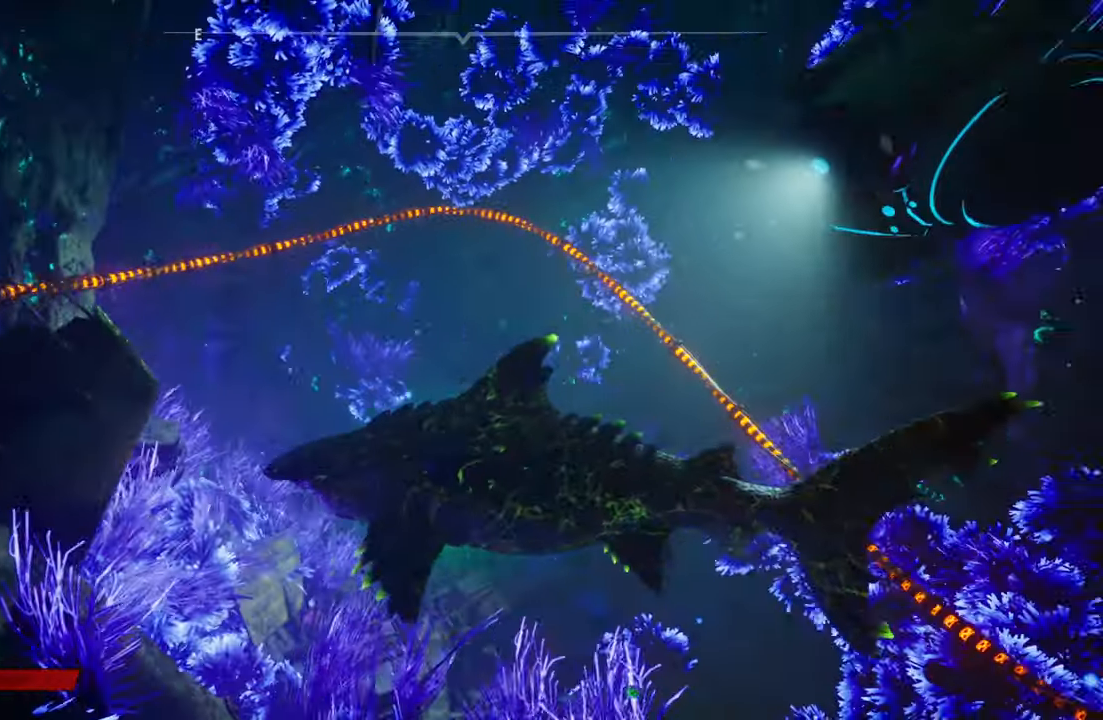
{"buttons": [], "left_stick": "up-right", "right_stick": "down-right", "events": [[40, "left_stick", "up-right"], [40, "right_stick", "center"], [400, "right_stick", "down-right"]]}
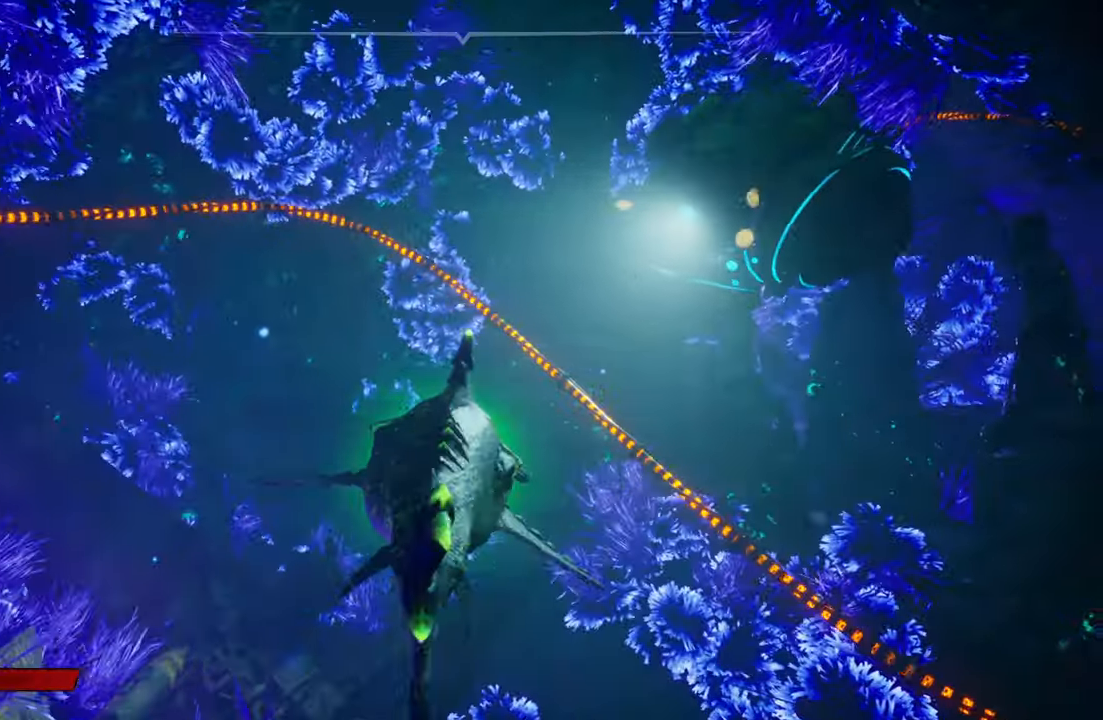
{"buttons": [], "left_stick": "down-left", "right_stick": "center", "events": [[40, "left_stick", "center"], [140, "right_stick", "center"], [260, "left_stick", "down-left"]]}
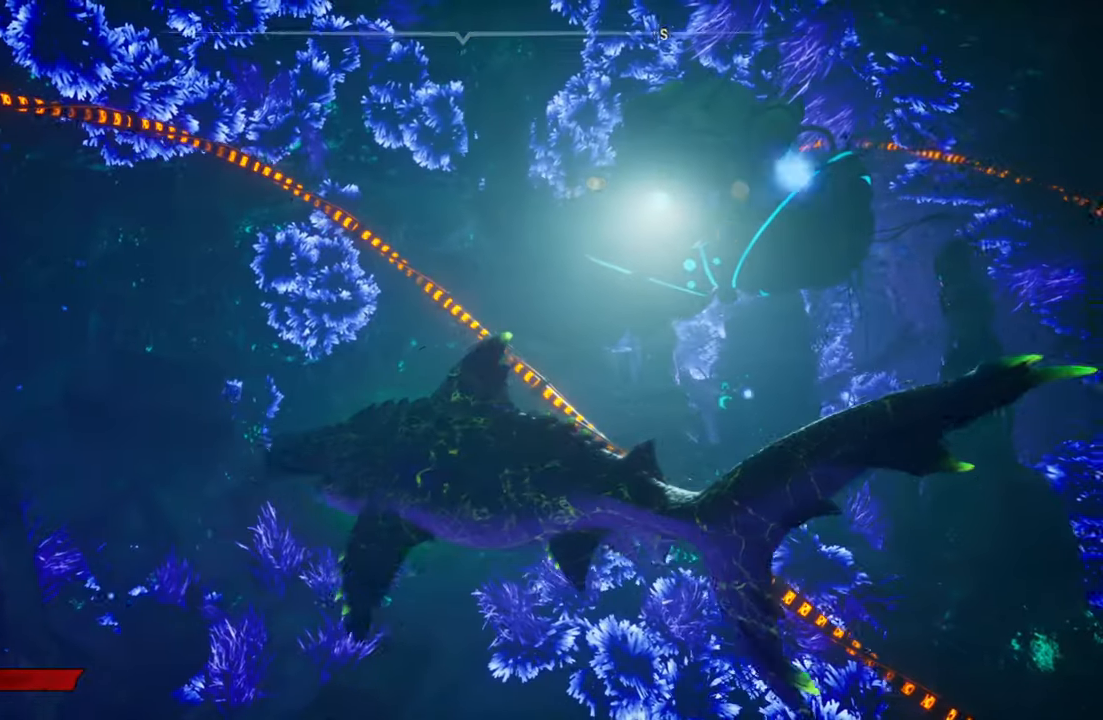
{"buttons": [], "left_stick": "up-right", "right_stick": "down-left", "events": [[140, "left_stick", "down-right"], [320, "left_stick", "up-right"], [320, "right_stick", "down-left"]]}
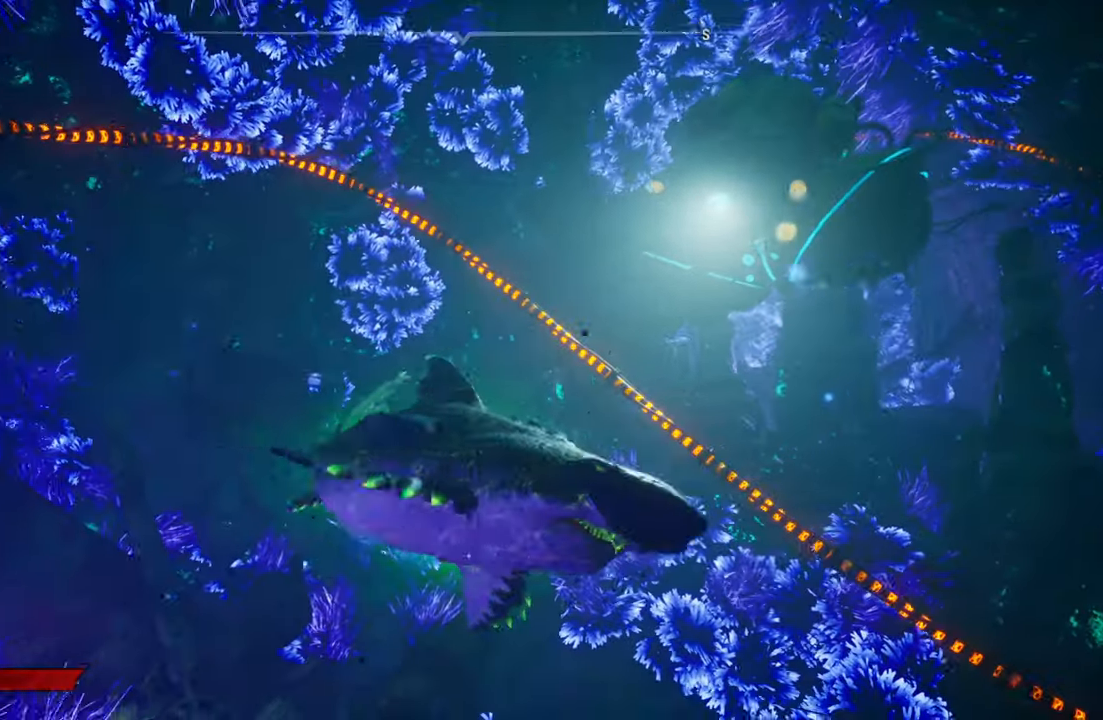
{"buttons": [], "left_stick": "center", "right_stick": "center", "events": [[60, "right_stick", "center"], [140, "left_stick", "down-left"], [360, "left_stick", "center"]]}
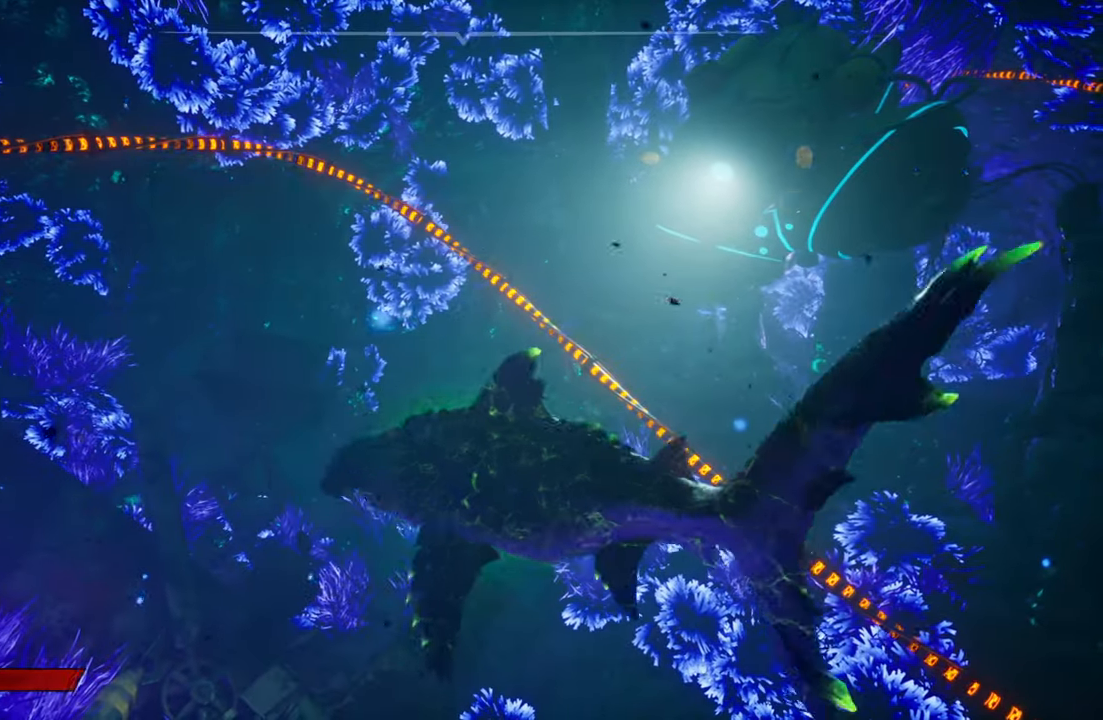
{"buttons": [], "left_stick": "center", "right_stick": "center", "events": []}
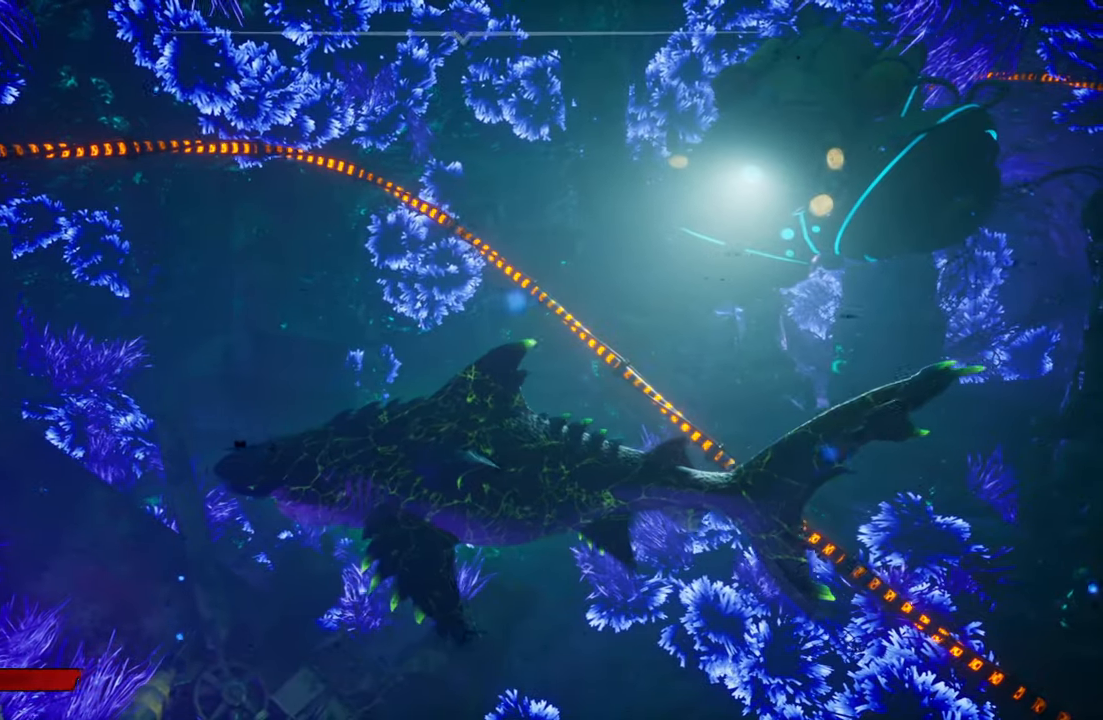
{"buttons": [], "left_stick": "center", "right_stick": "center", "events": []}
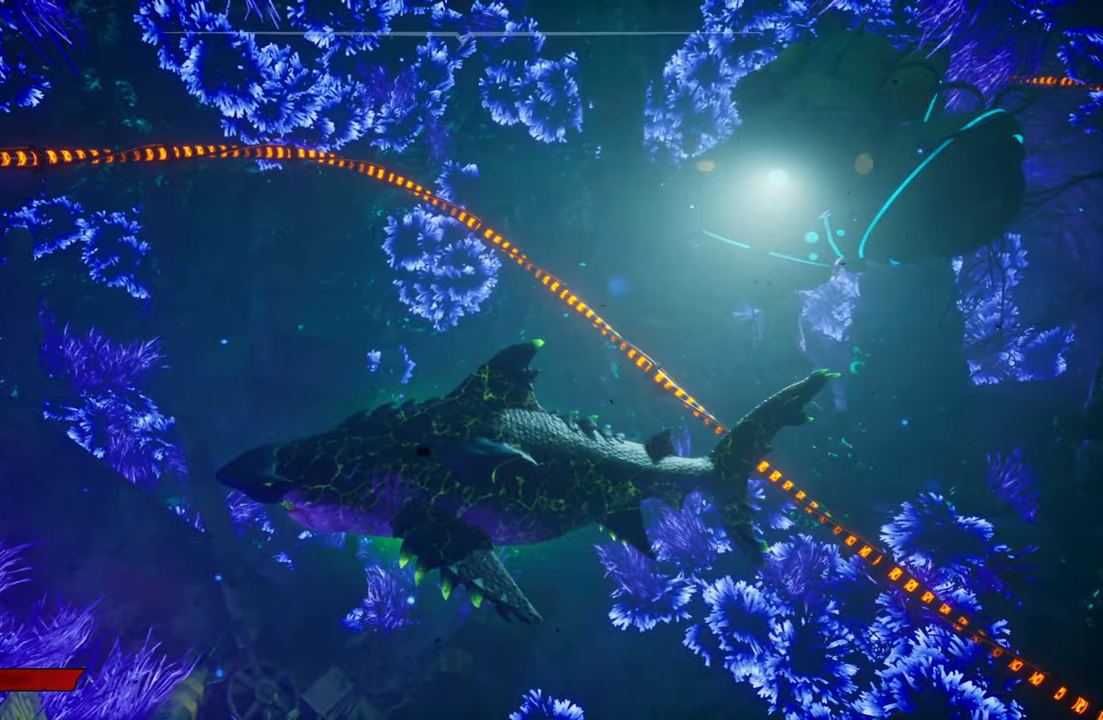
{"buttons": [], "left_stick": "center", "right_stick": "center", "events": []}
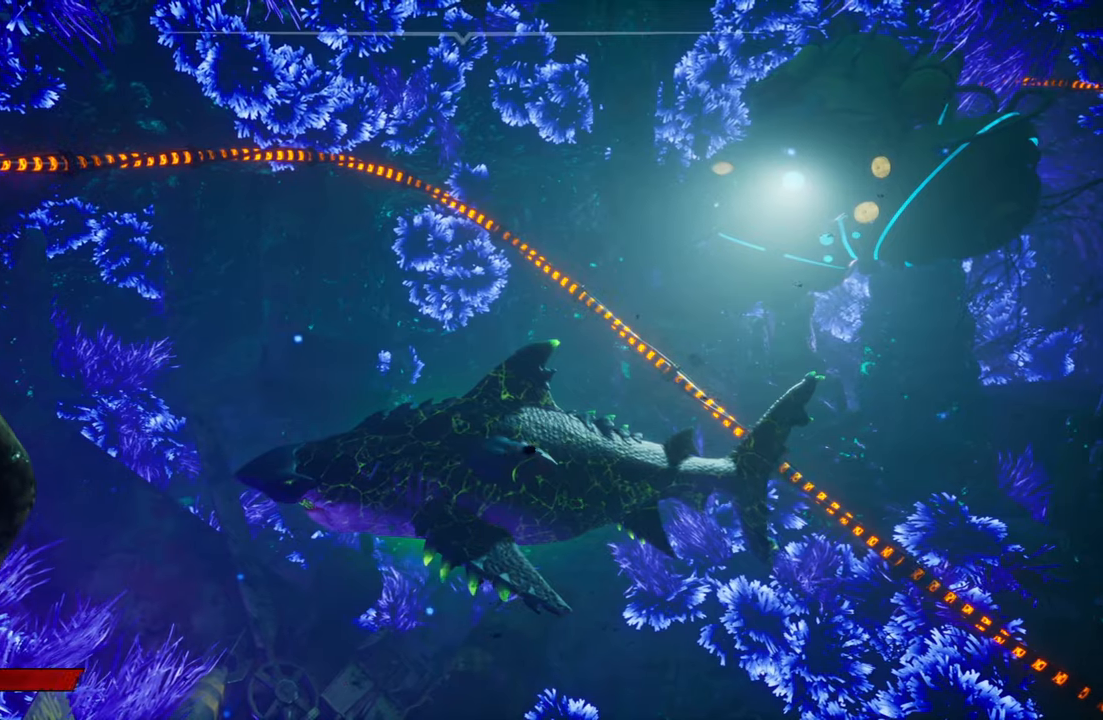
{"buttons": [], "left_stick": "down-left", "right_stick": "center", "events": [[240, "right_stick", "down-right"], [460, "right_stick", "center"], [500, "left_stick", "down-left"]]}
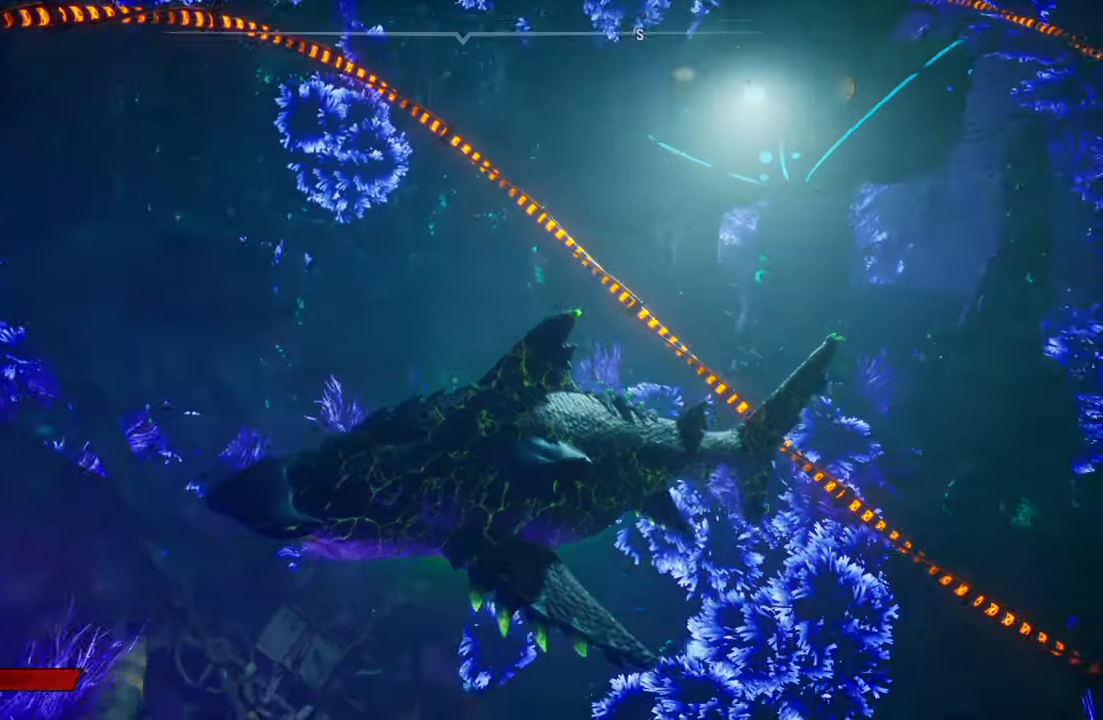
{"buttons": [], "left_stick": "up-right", "right_stick": "down-right", "events": [[20, "left_stick", "center"], [460, "left_stick", "up-right"], [460, "right_stick", "down-right"]]}
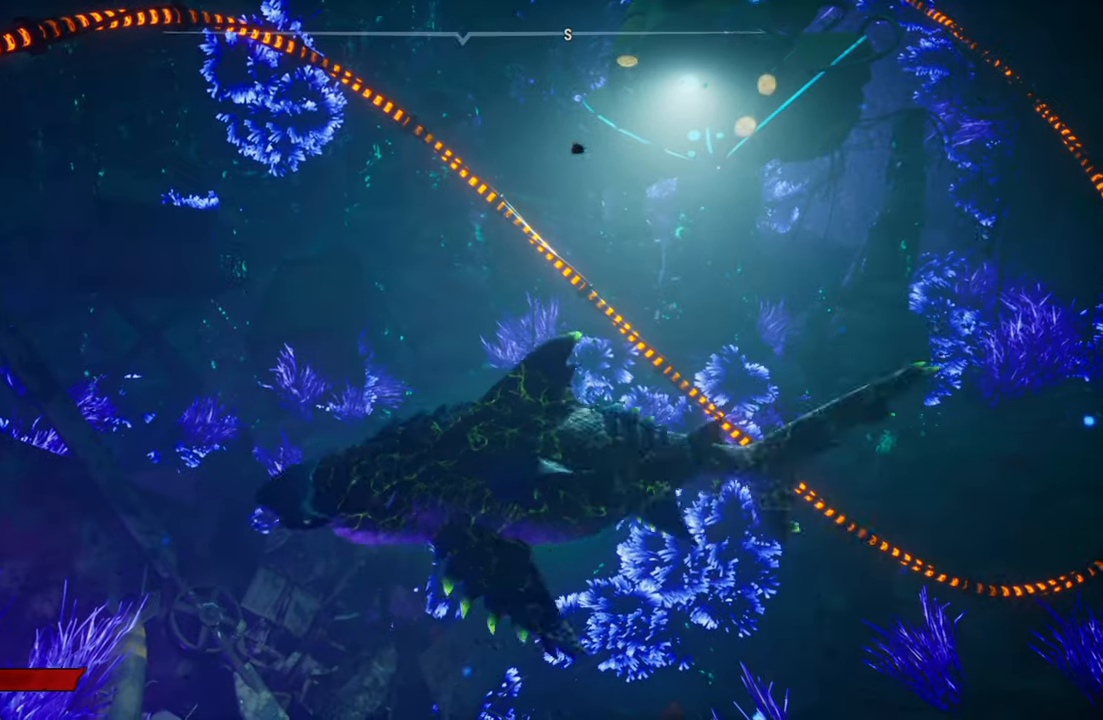
{"buttons": [], "left_stick": "center", "right_stick": "center", "events": [[180, "right_stick", "center"], [360, "left_stick", "center"]]}
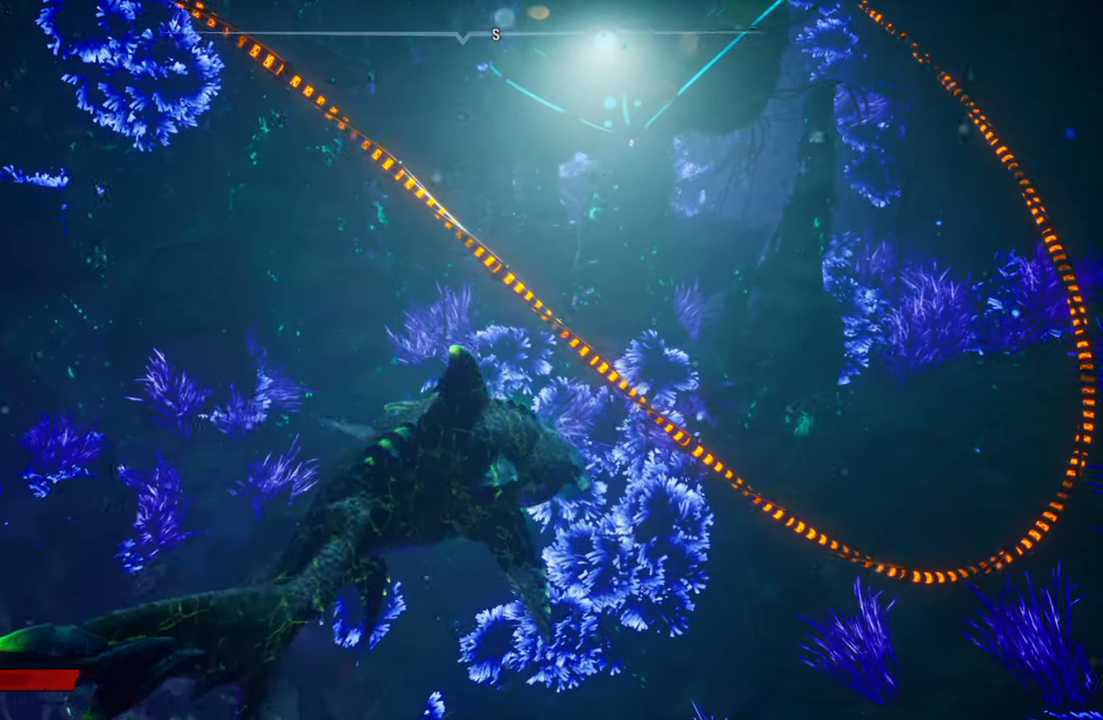
{"buttons": [], "left_stick": "center", "right_stick": "center", "events": []}
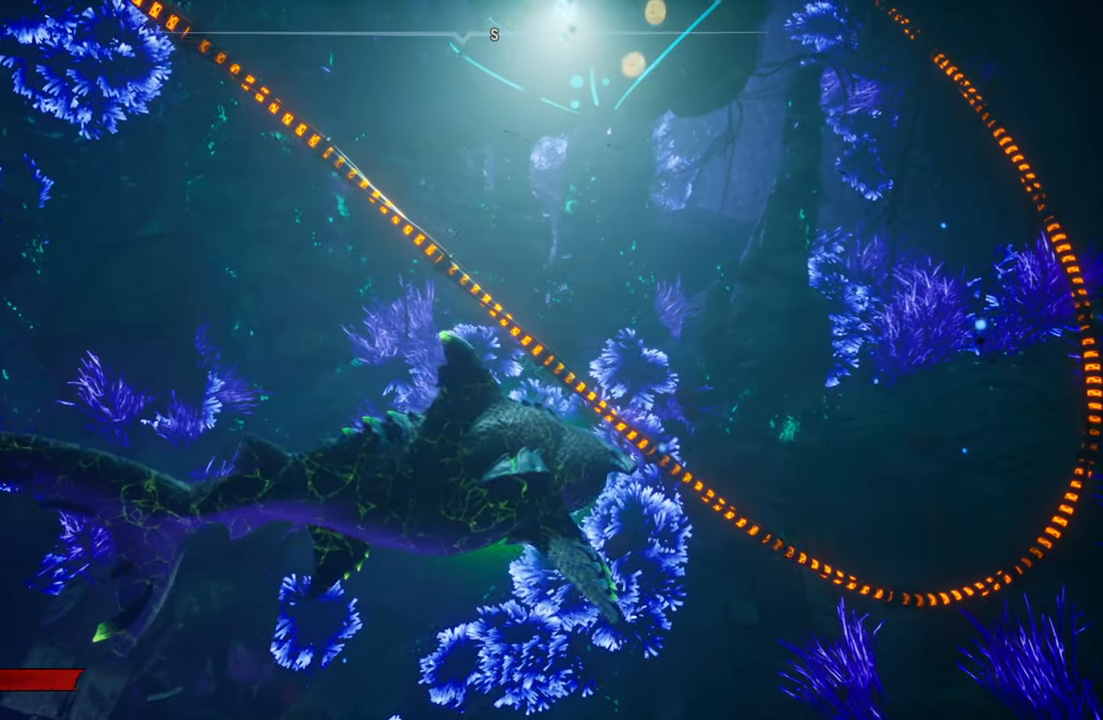
{"buttons": [], "left_stick": "center", "right_stick": "center", "events": []}
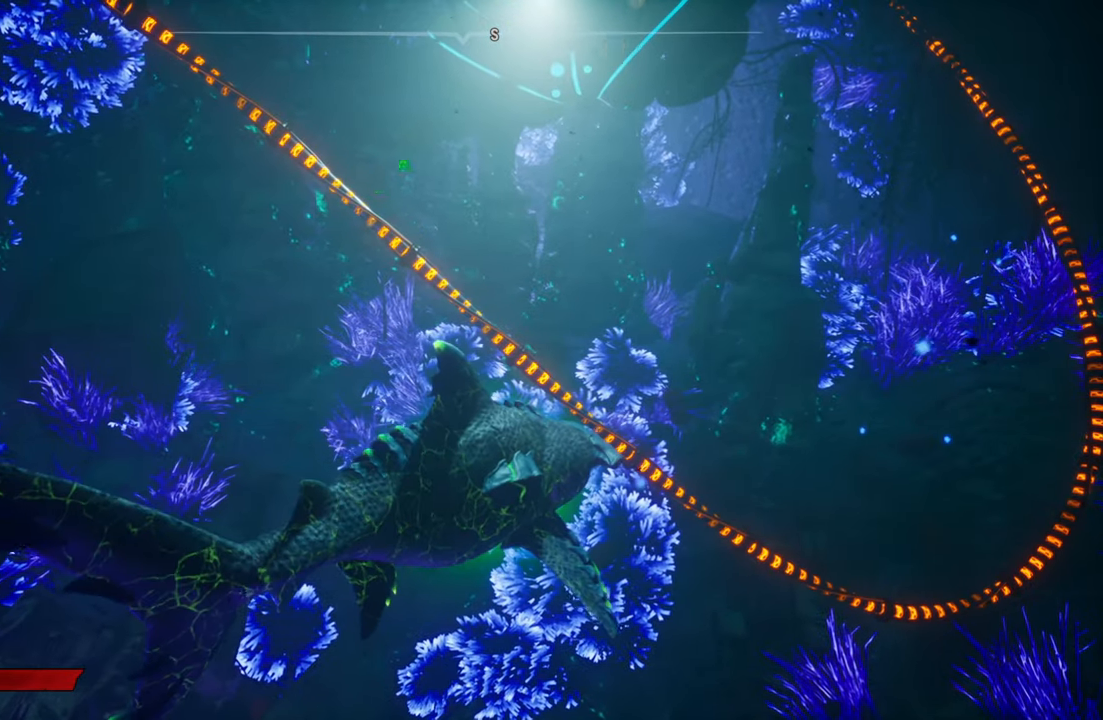
{"buttons": [], "left_stick": "center", "right_stick": "center", "events": []}
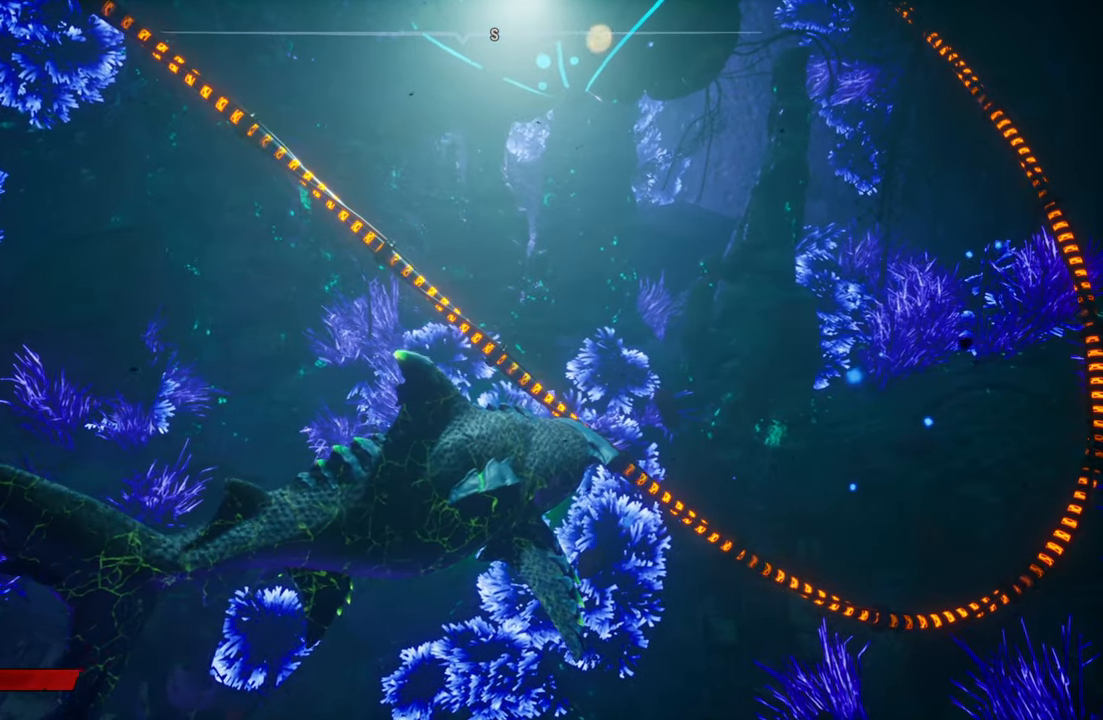
{"buttons": [], "left_stick": "down-left", "right_stick": "center", "events": [[460, "left_stick", "down-left"]]}
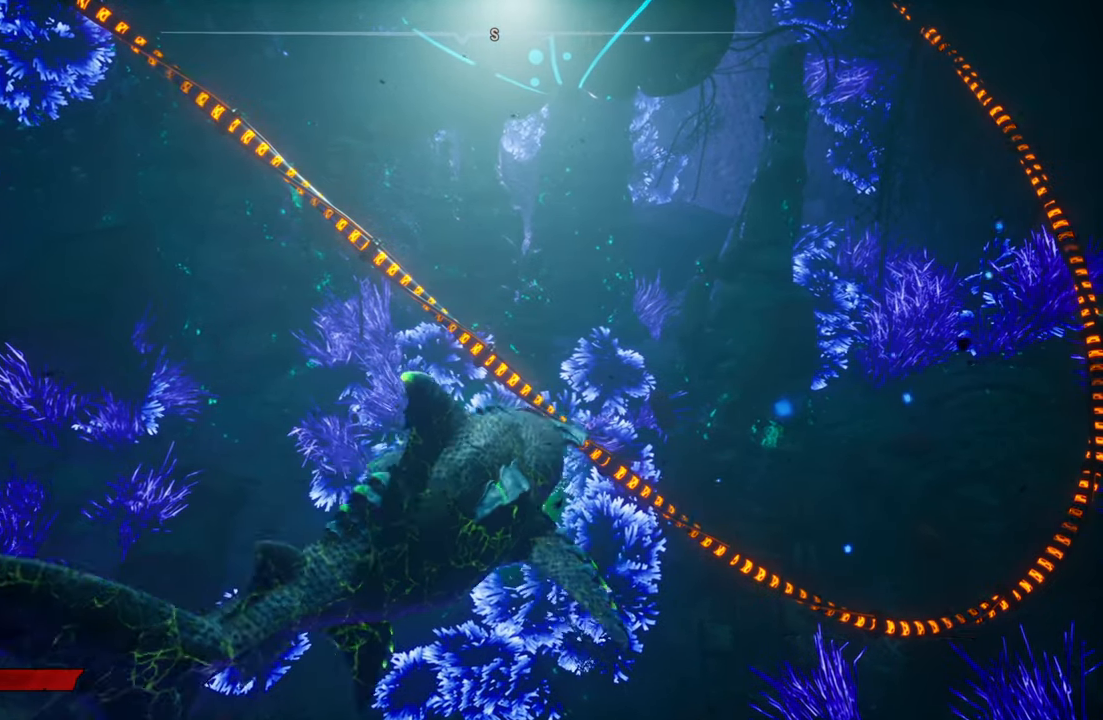
{"buttons": [], "left_stick": "down-right", "right_stick": "center", "events": [[480, "left_stick", "down-right"]]}
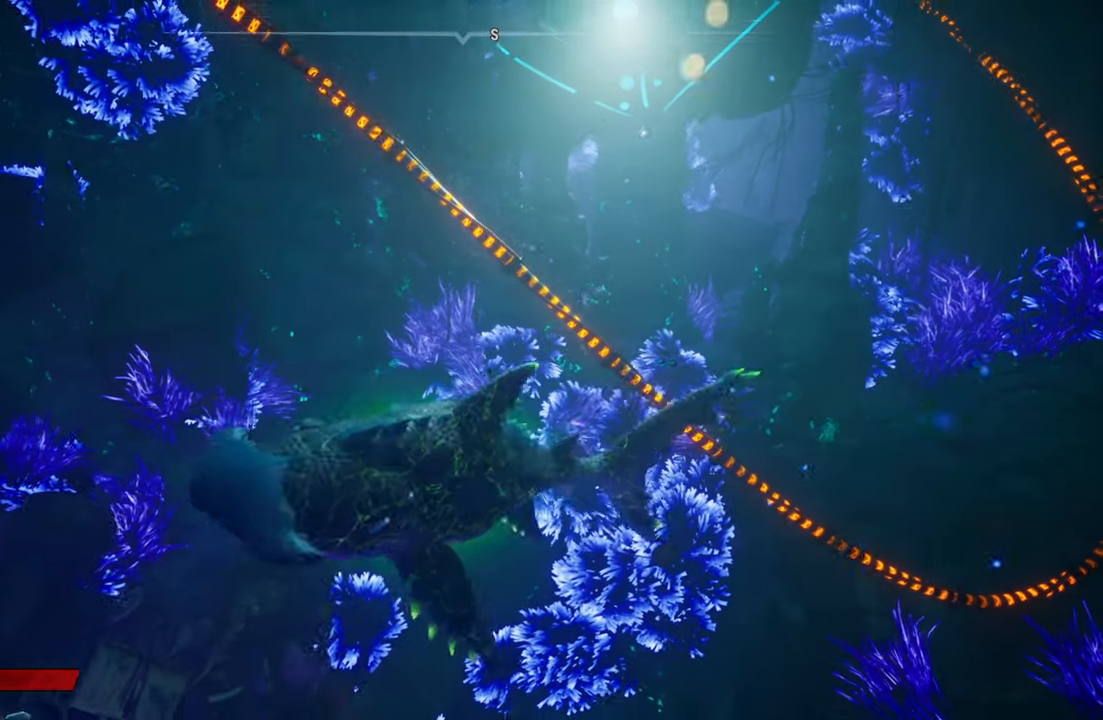
{"buttons": [], "left_stick": "center", "right_stick": "center", "events": [[220, "left_stick", "right"], [400, "left_stick", "up"], [500, "left_stick", "center"]]}
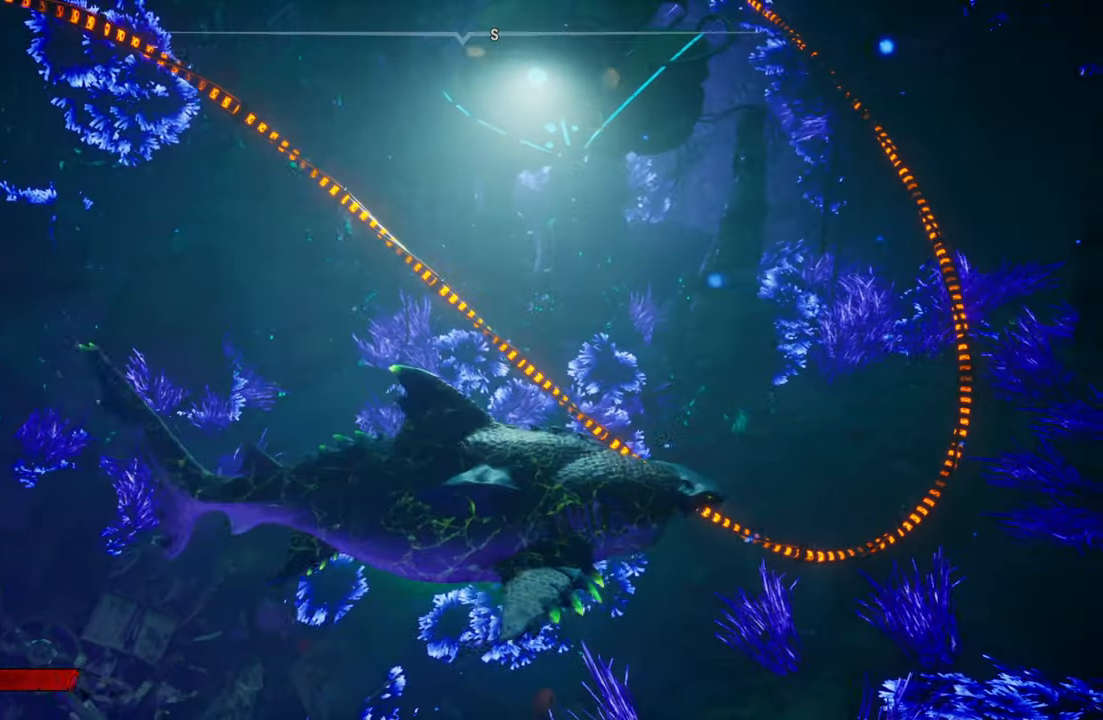
{"buttons": [], "left_stick": "left", "right_stick": "center", "events": [[340, "left_stick", "down-left"], [400, "left_stick", "left"]]}
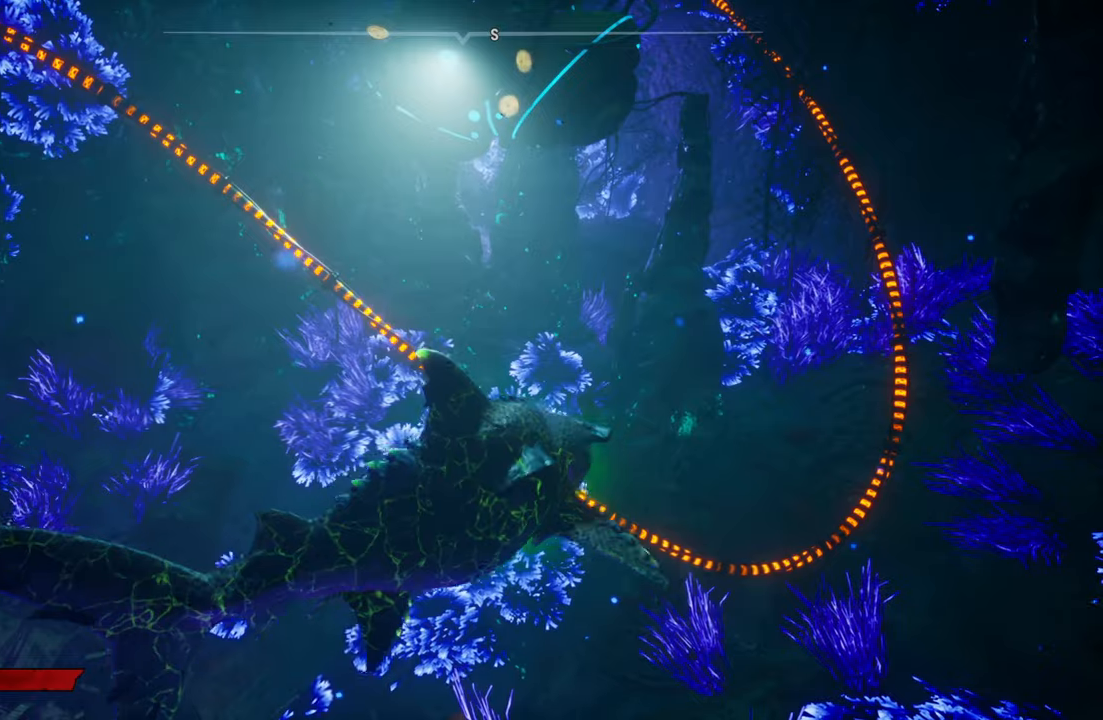
{"buttons": [], "left_stick": "center", "right_stick": "center", "events": [[260, "left_stick", "center"]]}
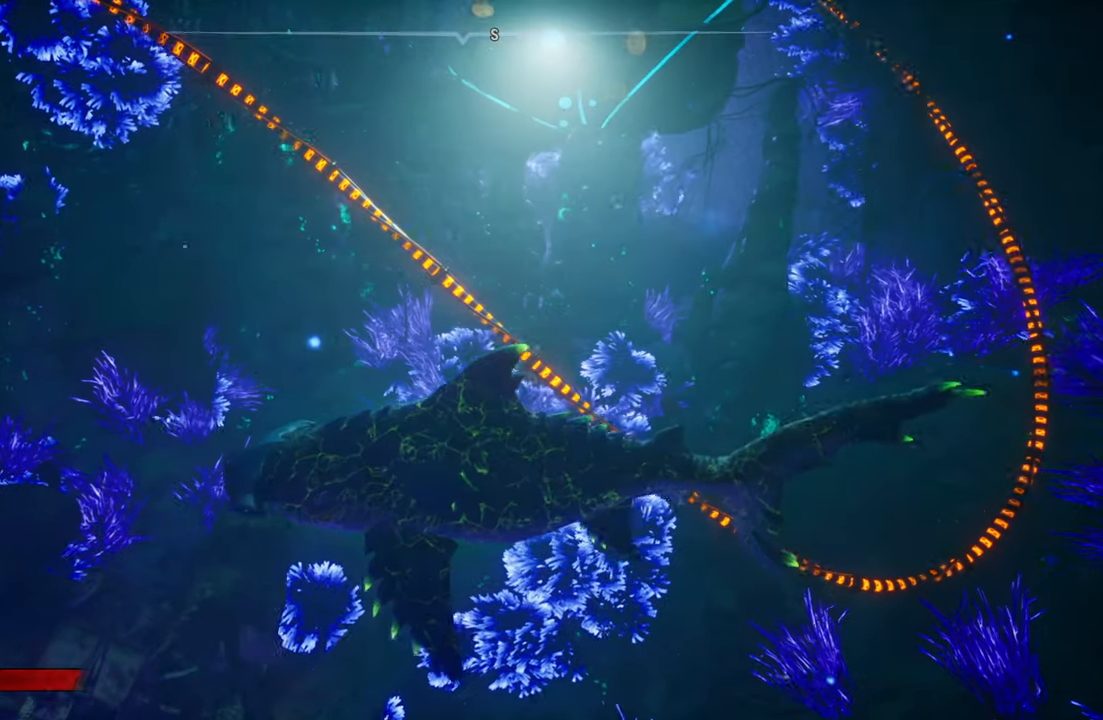
{"buttons": [], "left_stick": "center", "right_stick": "right", "events": [[300, "right_stick", "right"]]}
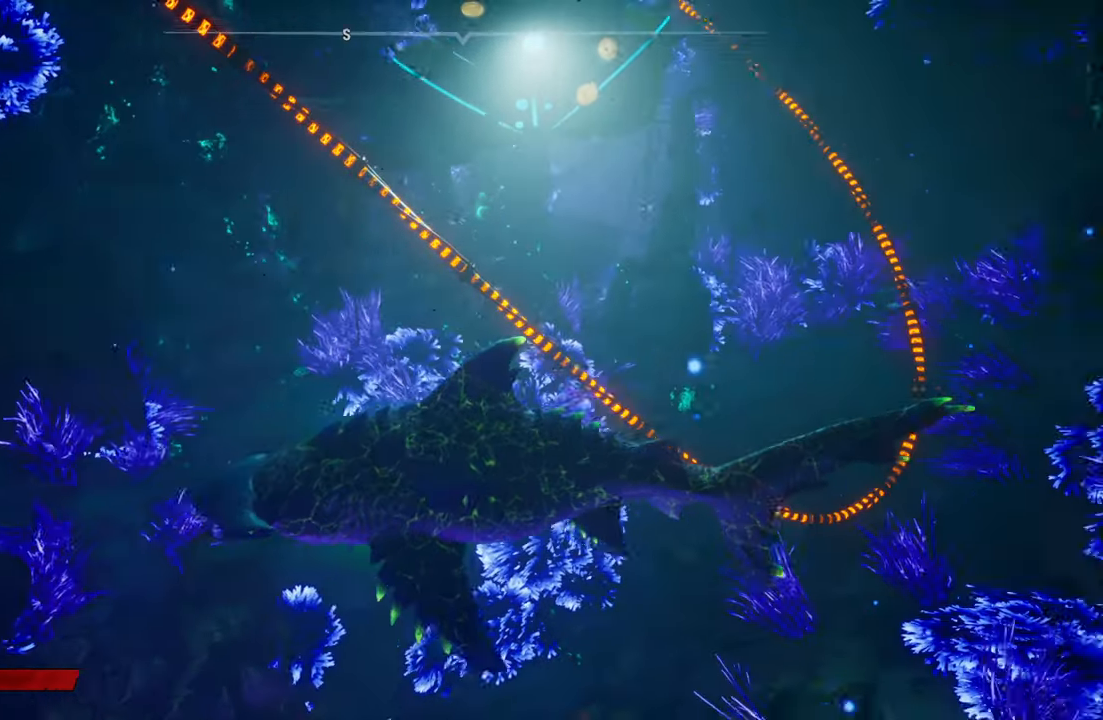
{"buttons": [], "left_stick": "center", "right_stick": "center", "events": [[200, "right_stick", "center"]]}
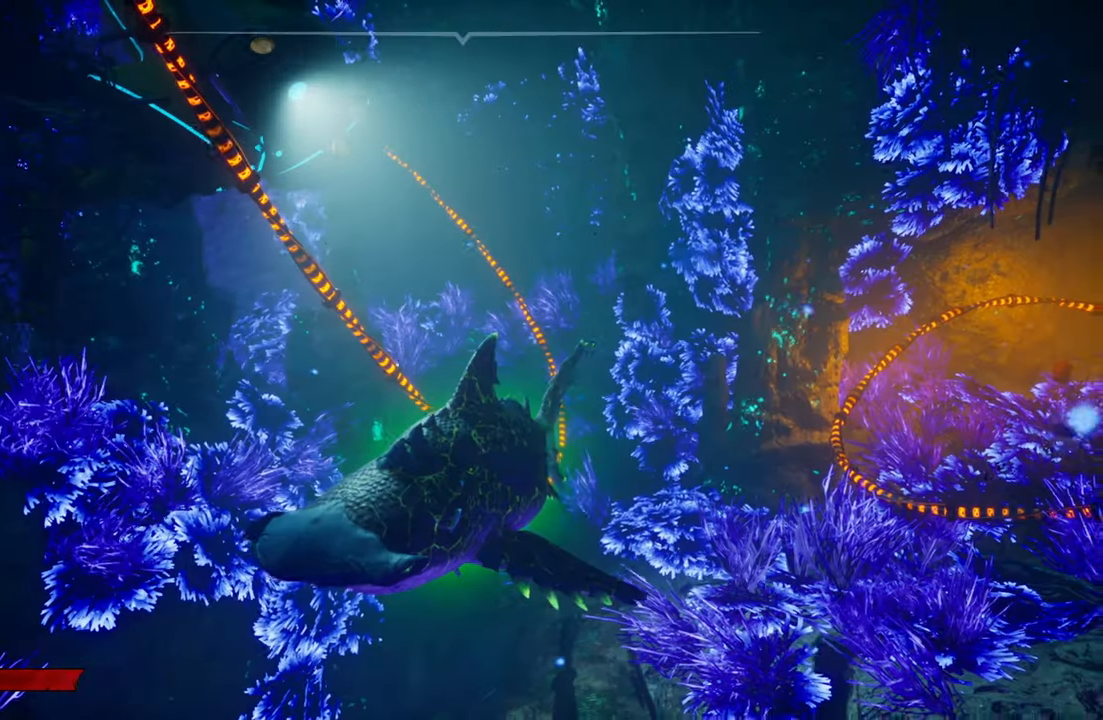
{"buttons": [], "left_stick": "up-right", "right_stick": "center", "events": [[40, "left_stick", "up-right"], [60, "right_stick", "right"], [360, "right_stick", "center"]]}
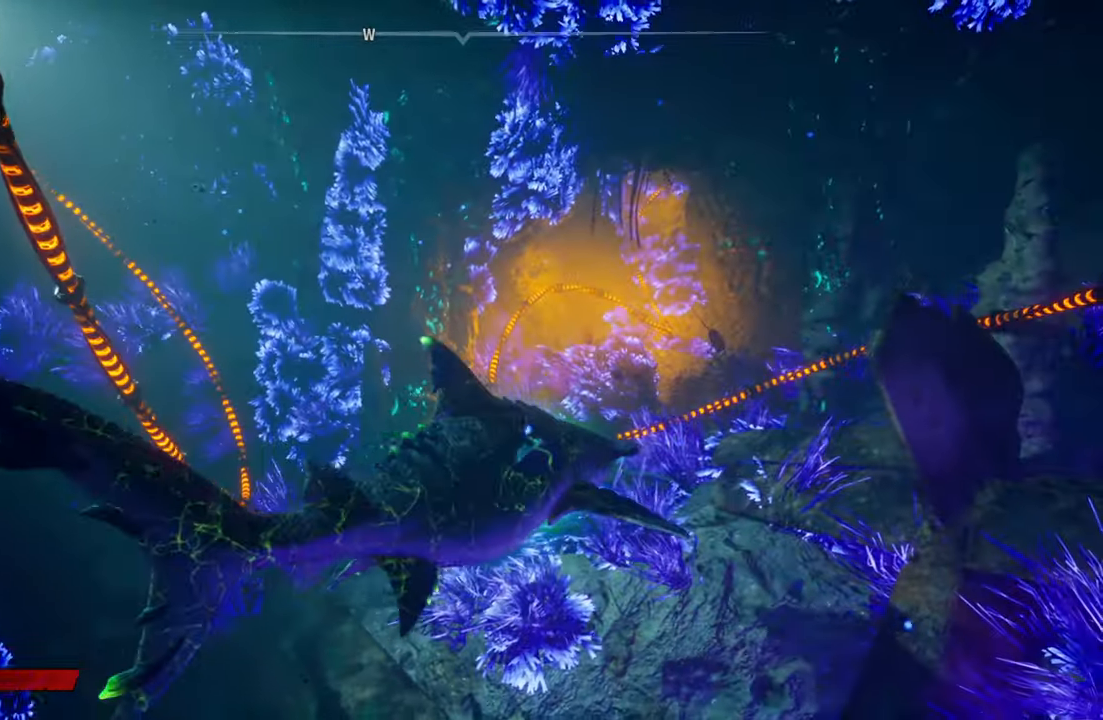
{"buttons": [], "left_stick": "center", "right_stick": "center", "events": [[440, "left_stick", "center"]]}
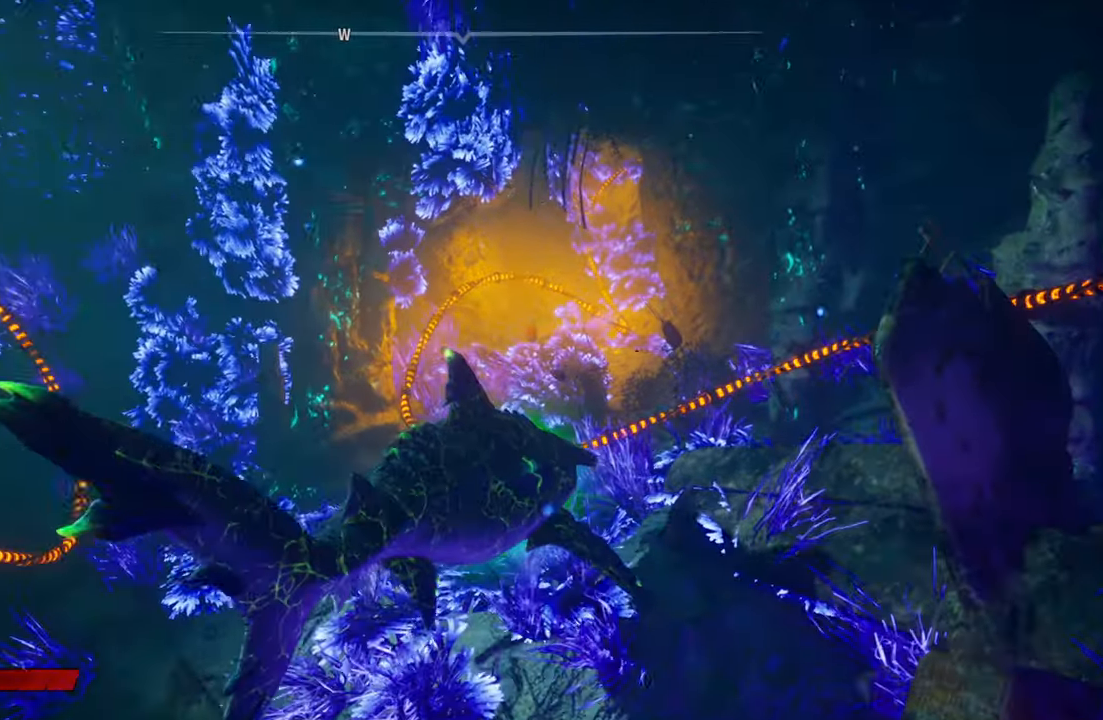
{"buttons": [], "left_stick": "center", "right_stick": "center", "events": []}
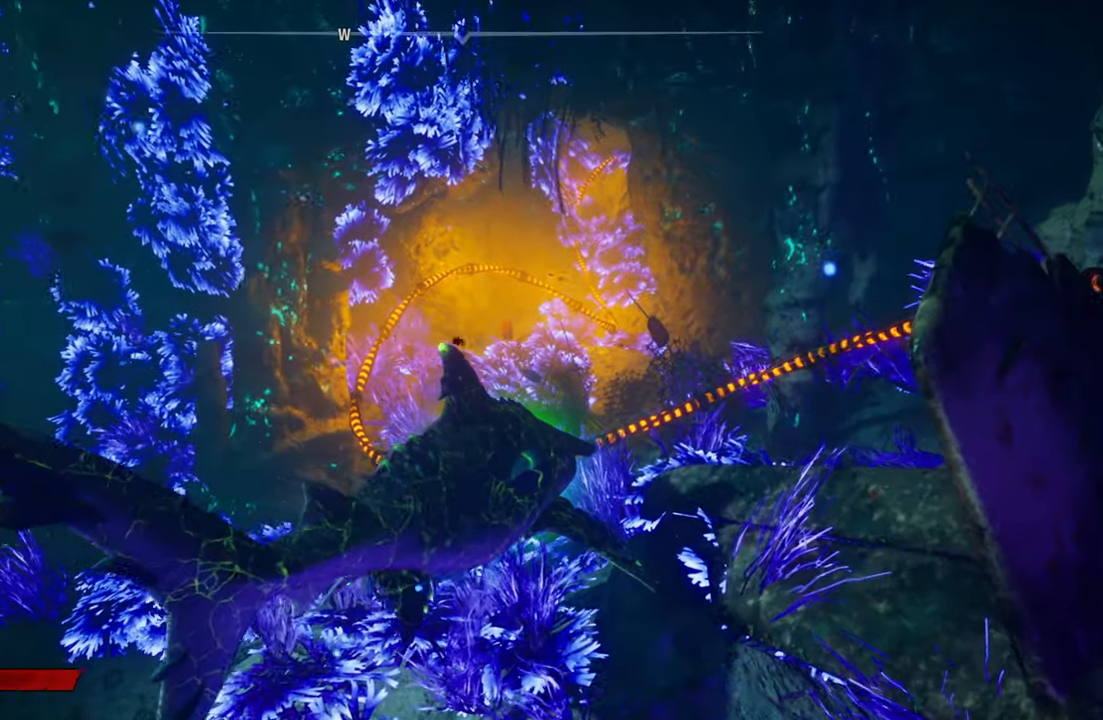
{"buttons": [], "left_stick": "center", "right_stick": "center", "events": []}